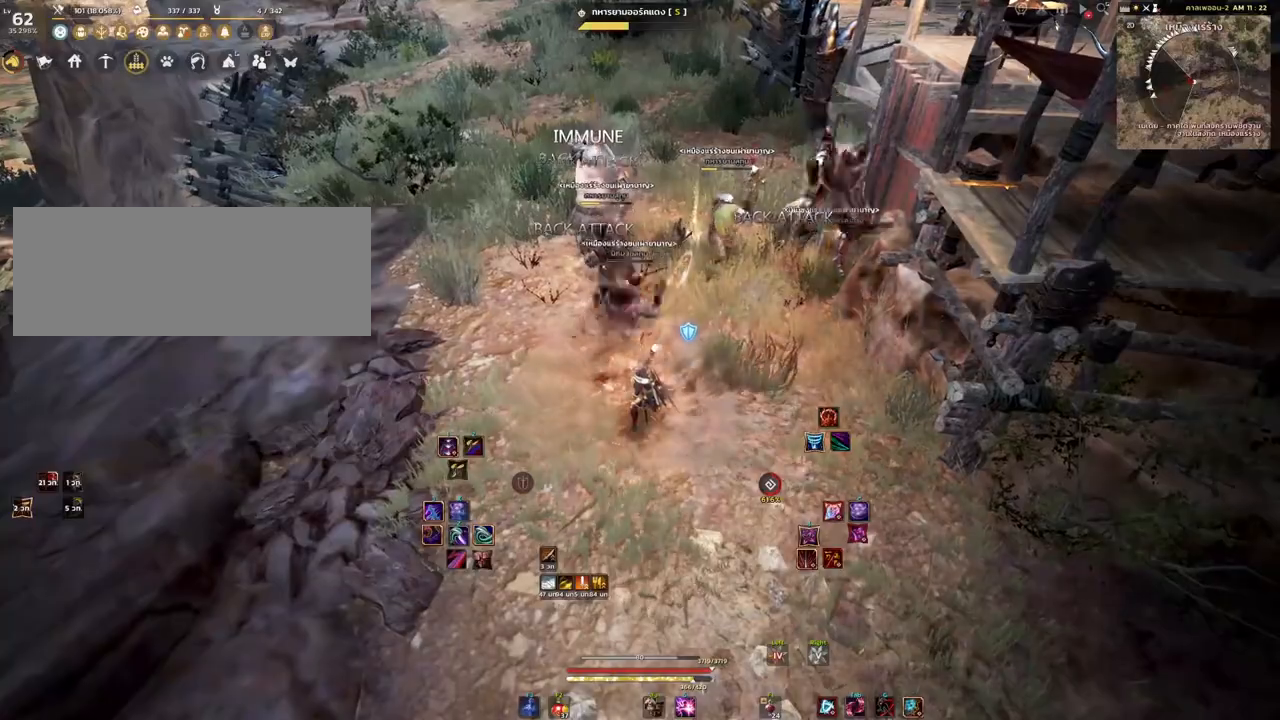
Gameplay with keyboard and mouse; each line is a JSON object with the keys and mouse buttons held at the frame after it. "events" lists presses ("down") and releases ("up") of "a", "d", "e", "f4", "q", "s", "shift", "space", "w", "mouse_left", "mouse_right", "mouse_mb4" and "mouse_mb5" between this image and that frame as [ms after this image, input, new state], when the widget could be followed in between. "mouse_left", "mouse_right", "mouse_mb4", "mouse_mb5" = the "left", "right", "mb4", "mb5" buttons of the "mouse" list. No other keys are recorded. Mouse movement is not recorded.
{"keys": ["shift"], "mouse": ["mb4"], "events": []}
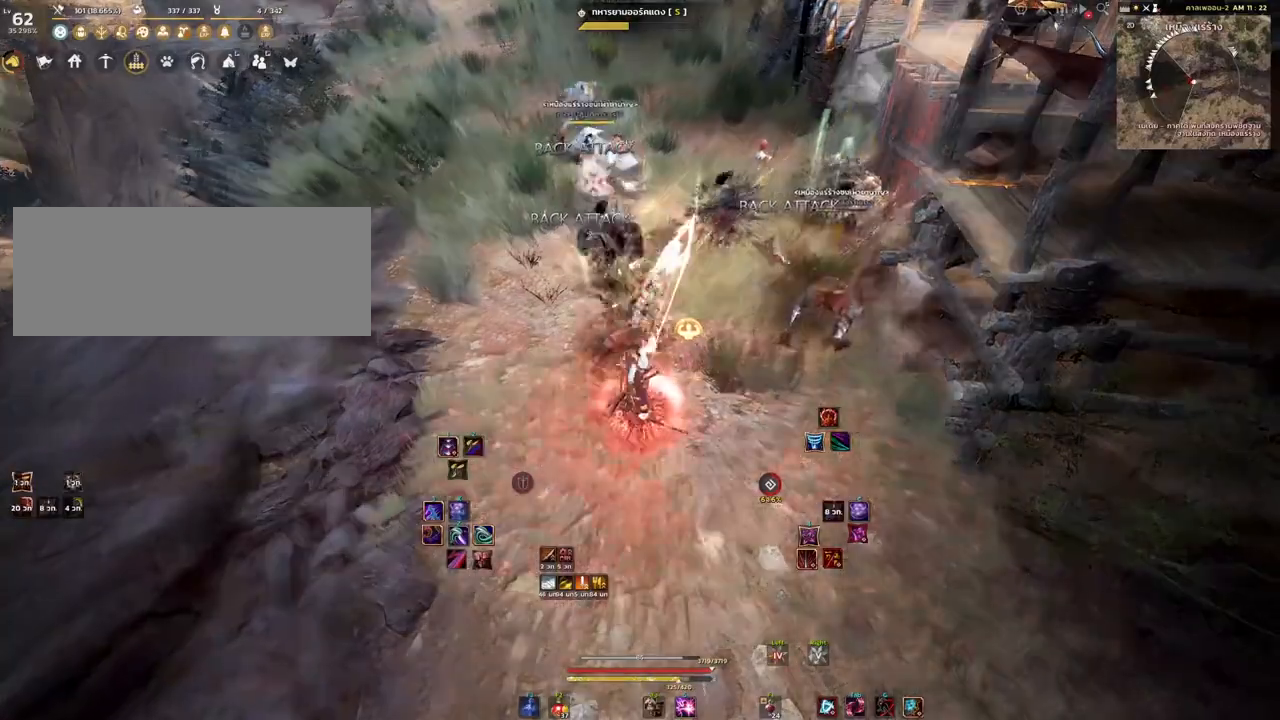
{"keys": [], "mouse": [], "events": [[67, "mouse_mb4", "up"], [150, "shift", "up"]]}
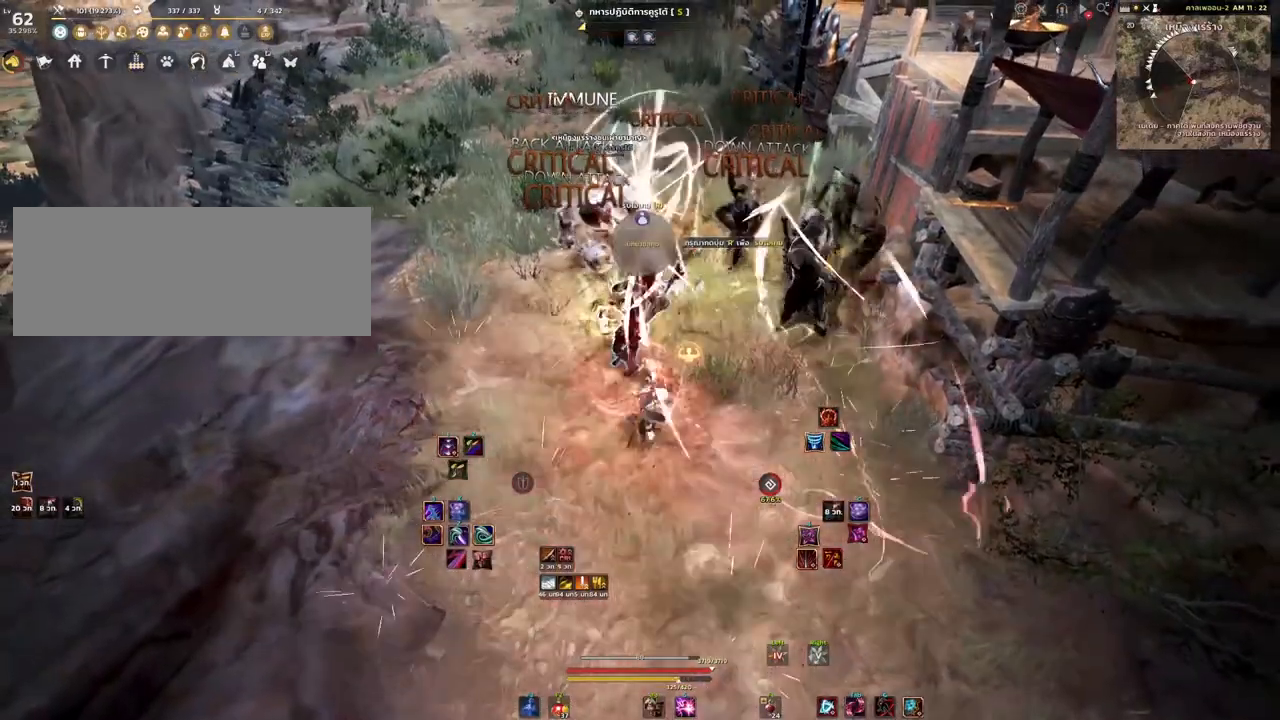
{"keys": [], "mouse": [], "events": []}
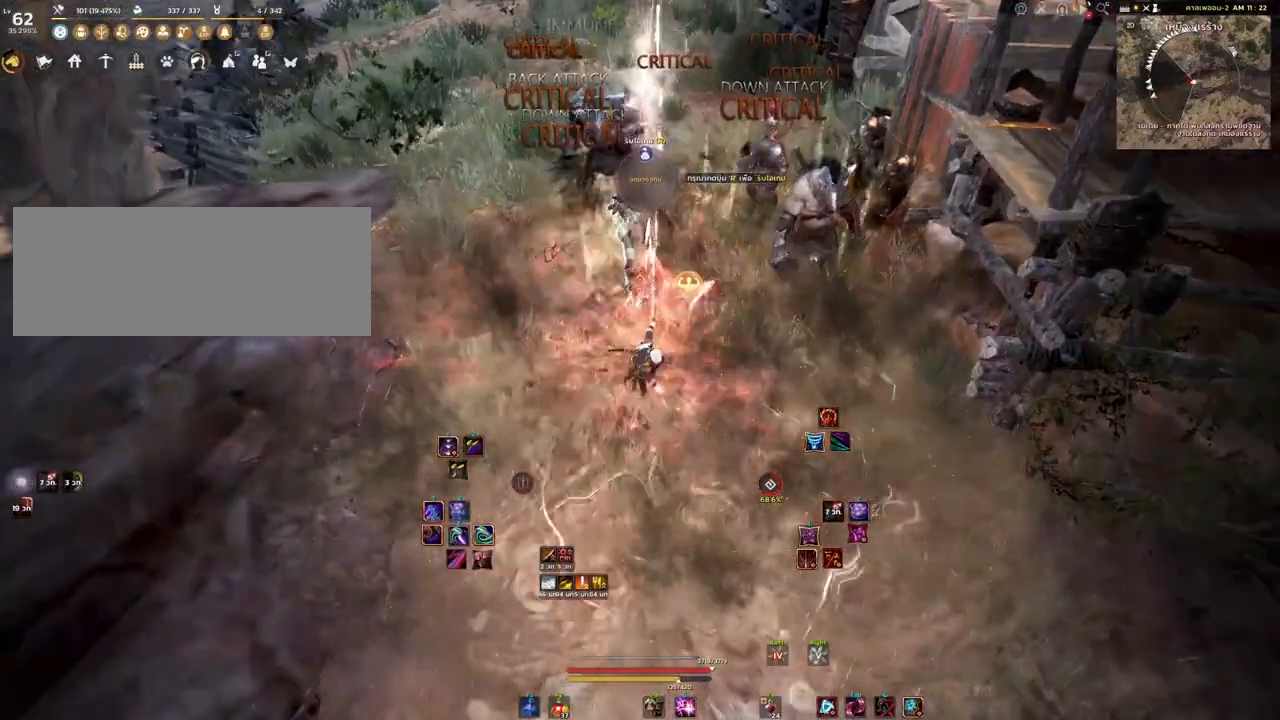
{"keys": ["w"], "mouse": [], "events": [[150, "w", "down"], [217, "mouse_mb4", "down"], [367, "mouse_mb4", "up"]]}
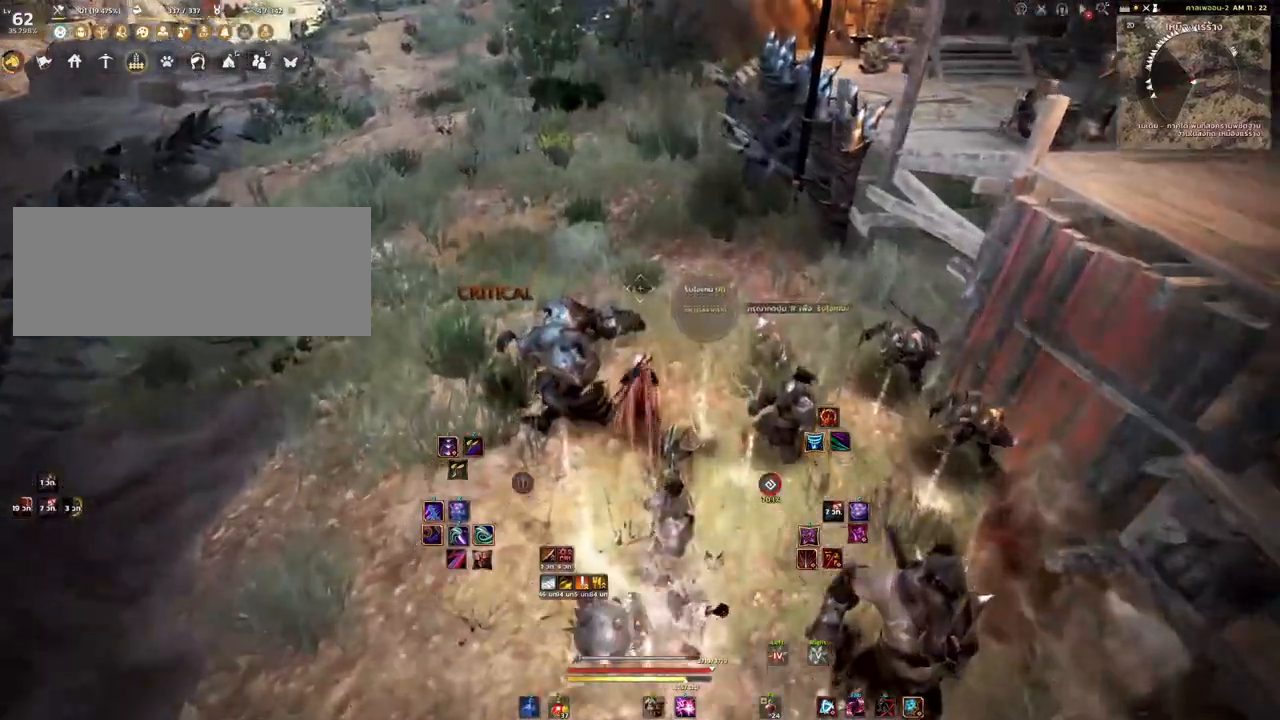
{"keys": ["w"], "mouse": [], "events": [[100, "w", "up"], [233, "w", "down"]]}
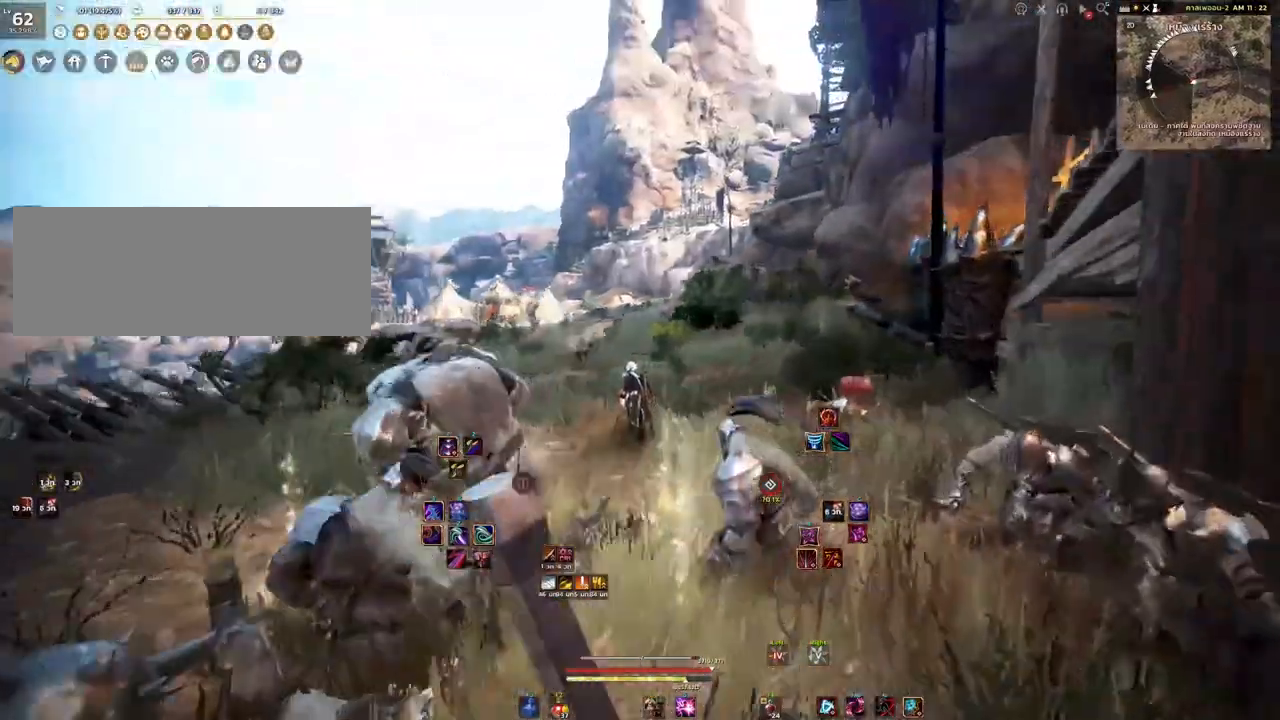
{"keys": ["w"], "mouse": ["mb4"], "events": [[100, "a", "down"], [200, "a", "up"], [500, "mouse_mb4", "down"]]}
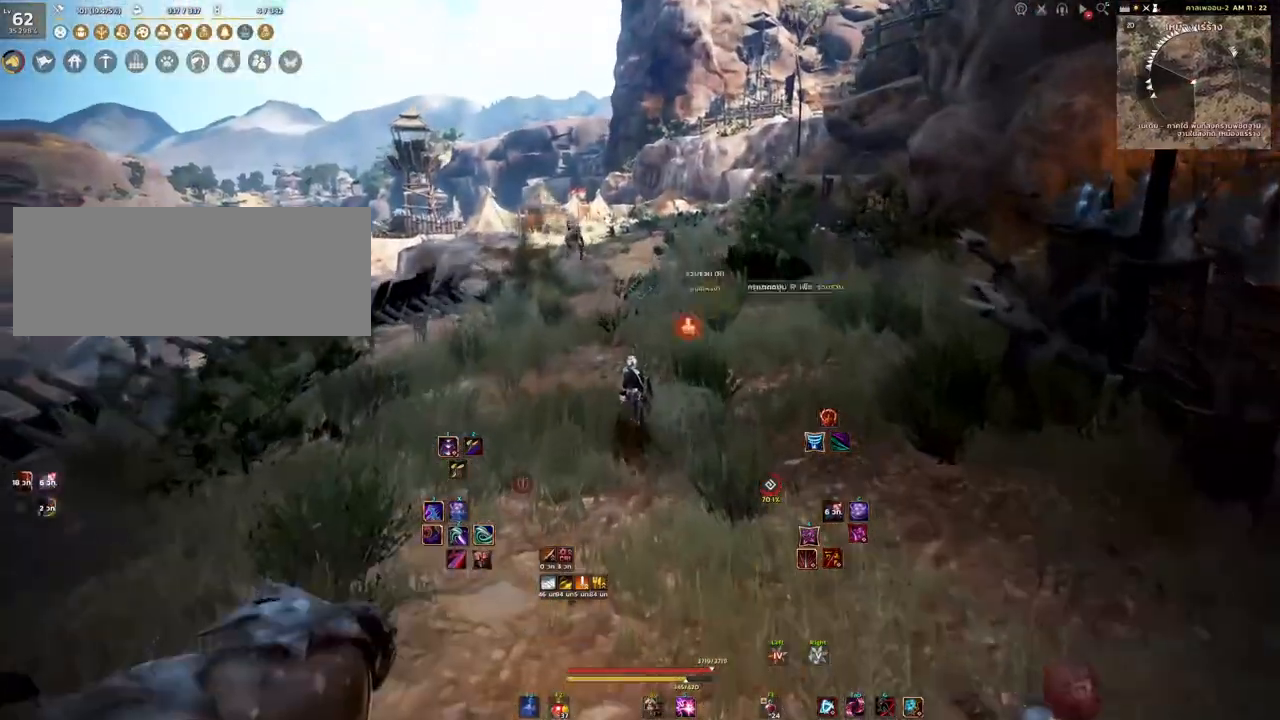
{"keys": ["w"], "mouse": [], "events": [[83, "mouse_mb4", "up"]]}
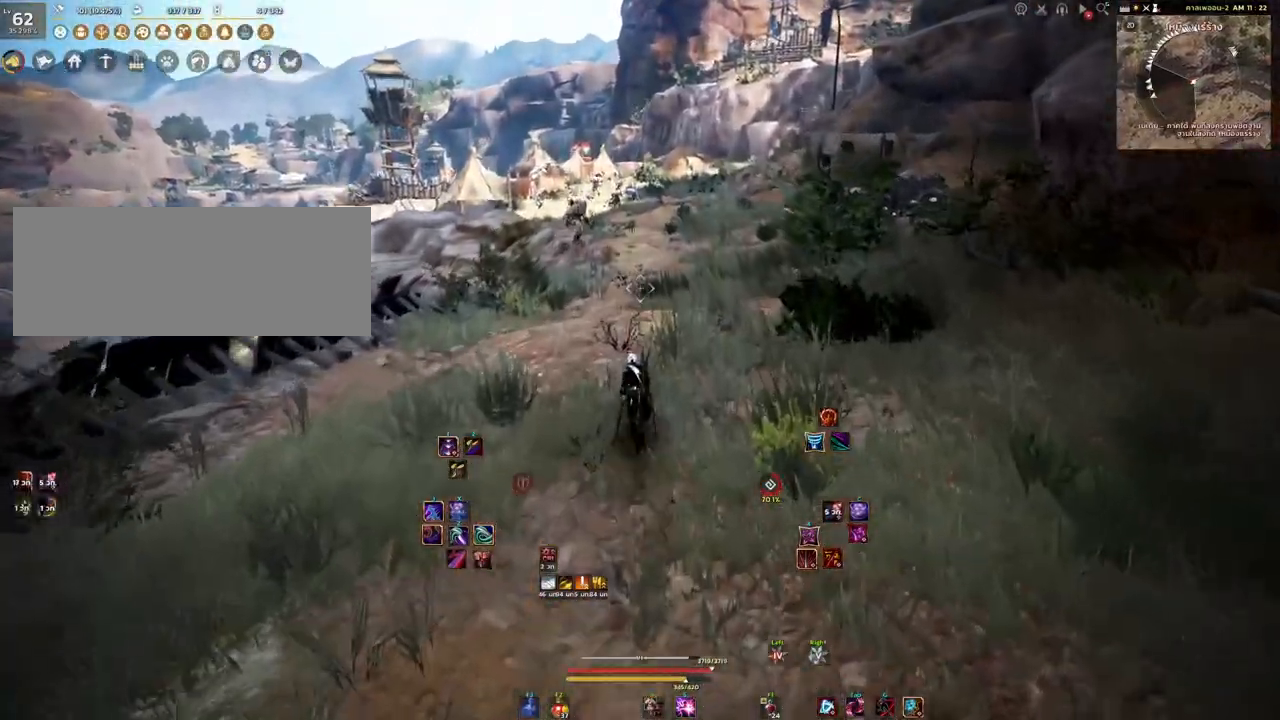
{"keys": ["q", "w"], "mouse": [], "events": [[500, "q", "down"]]}
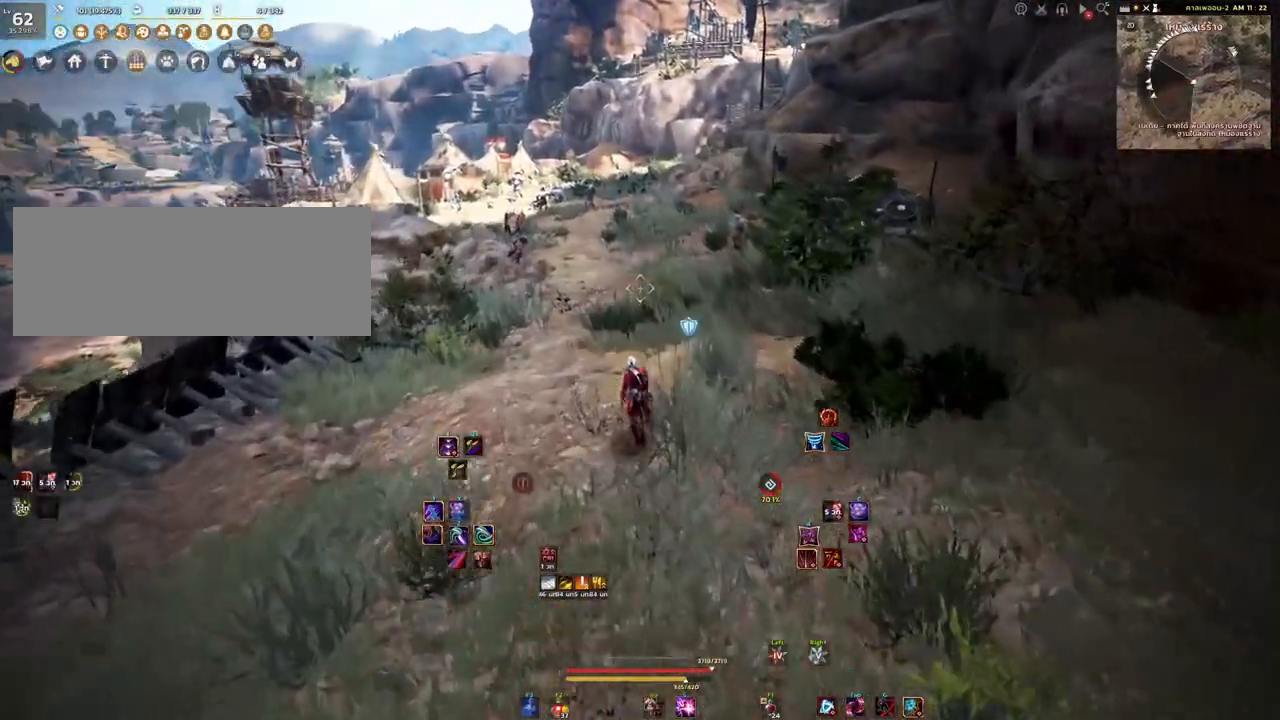
{"keys": ["w"], "mouse": [], "events": [[133, "q", "up"]]}
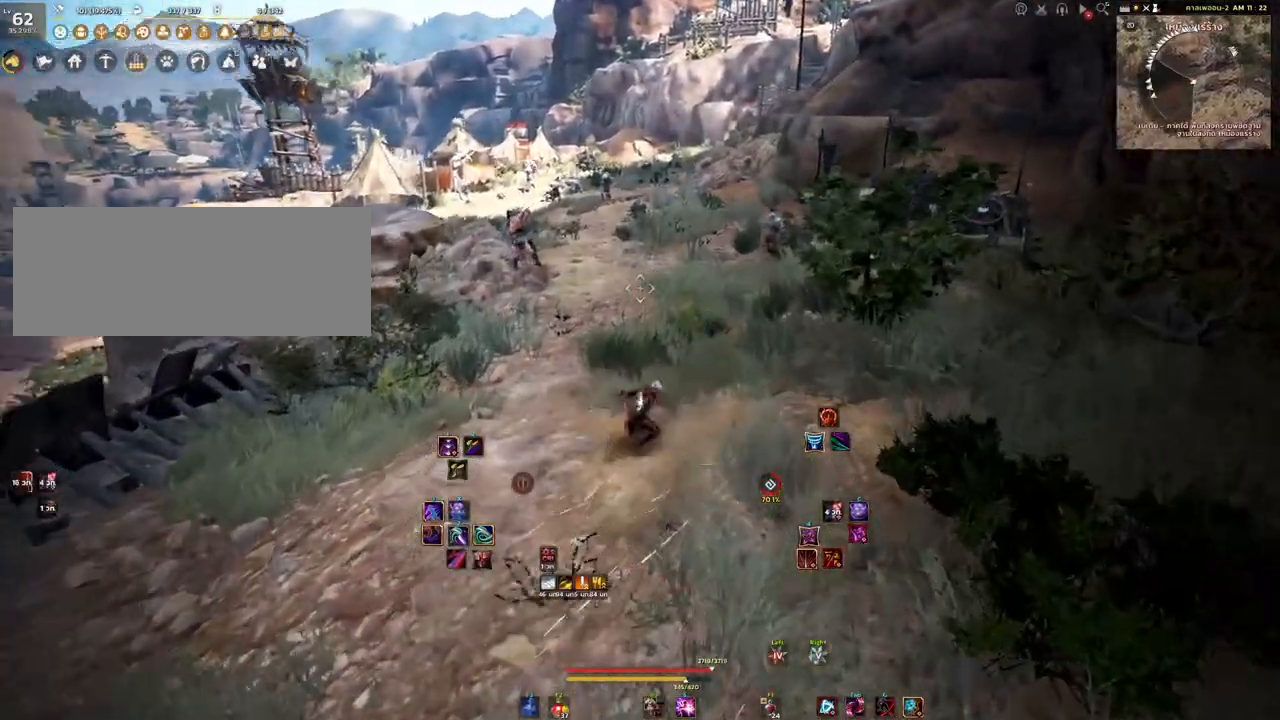
{"keys": ["w"], "mouse": [], "events": [[33, "mouse_mb4", "down"], [250, "mouse_mb4", "up"]]}
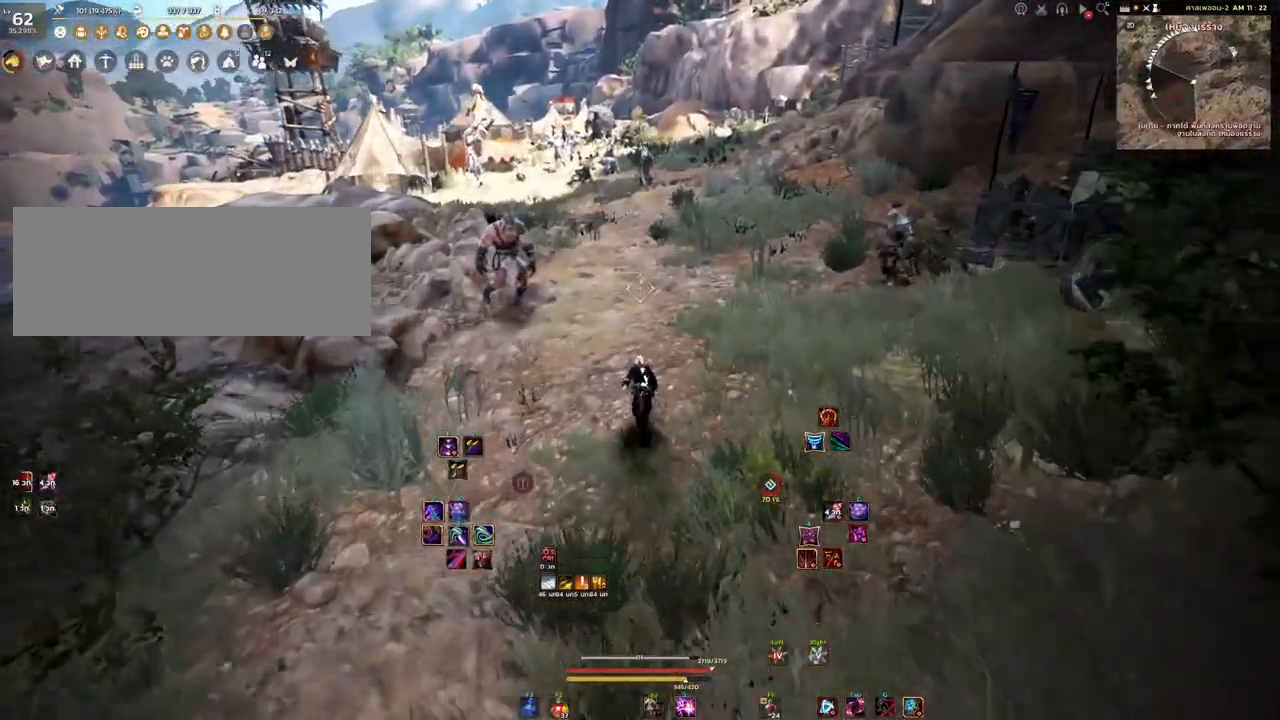
{"keys": ["w"], "mouse": [], "events": []}
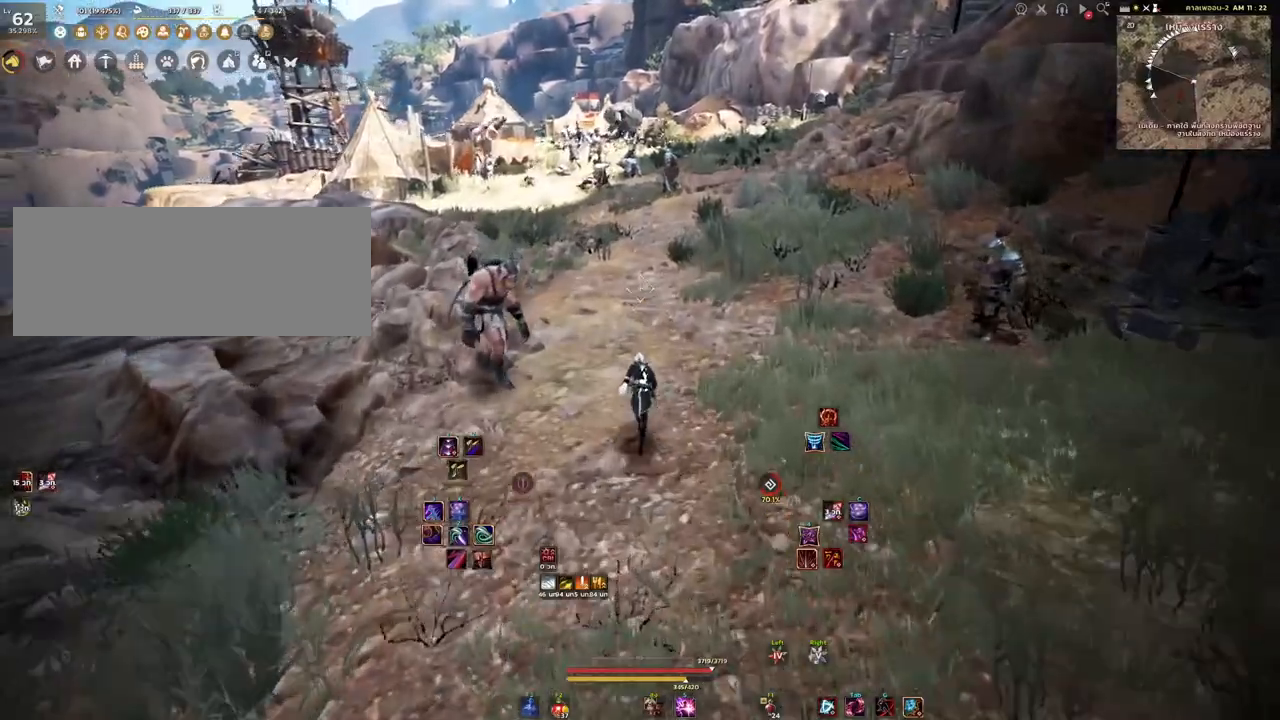
{"keys": ["w"], "mouse": [], "events": [[283, "mouse_mb4", "down"], [483, "mouse_mb4", "up"]]}
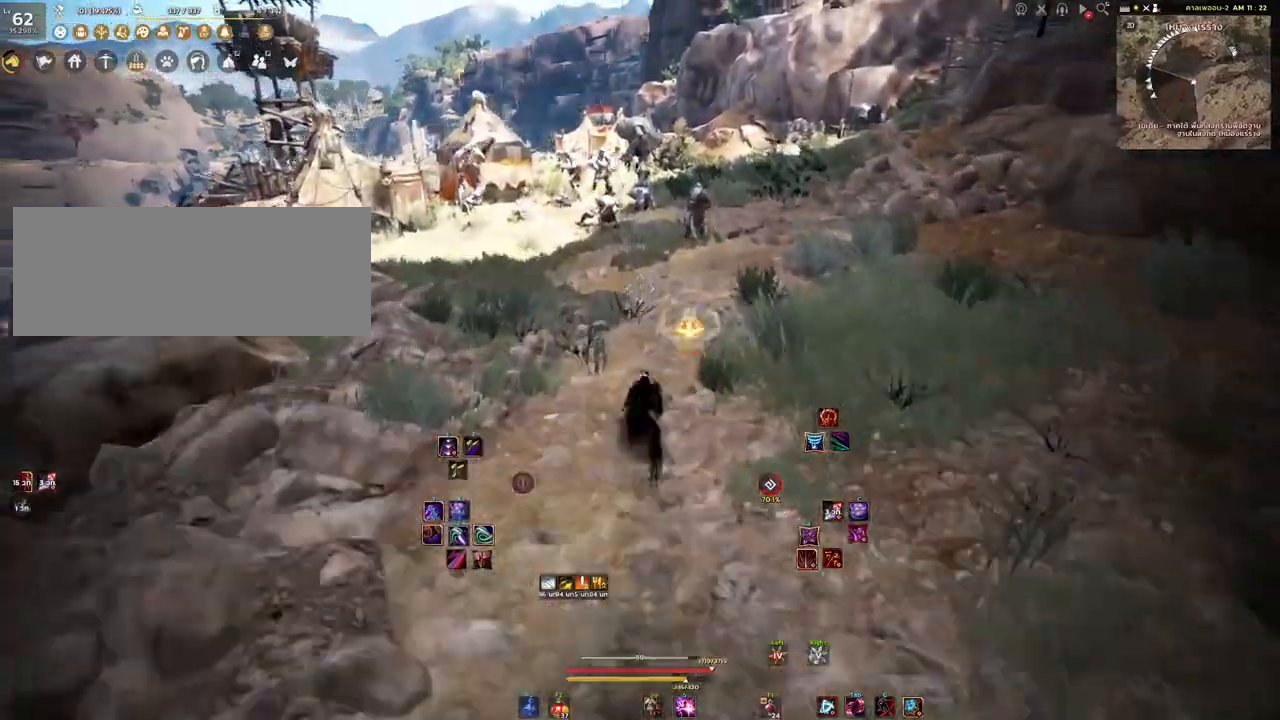
{"keys": ["w"], "mouse": [], "events": []}
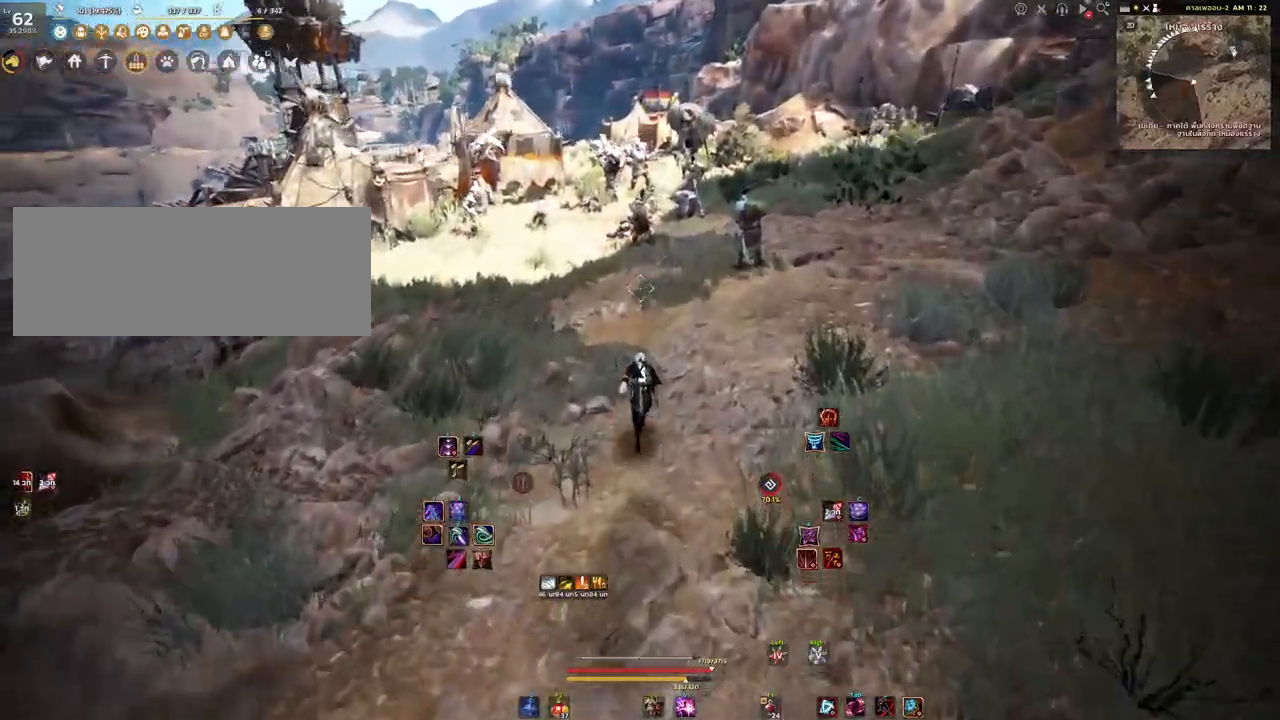
{"keys": ["w"], "mouse": ["mb4"], "events": [[300, "mouse_mb4", "down"]]}
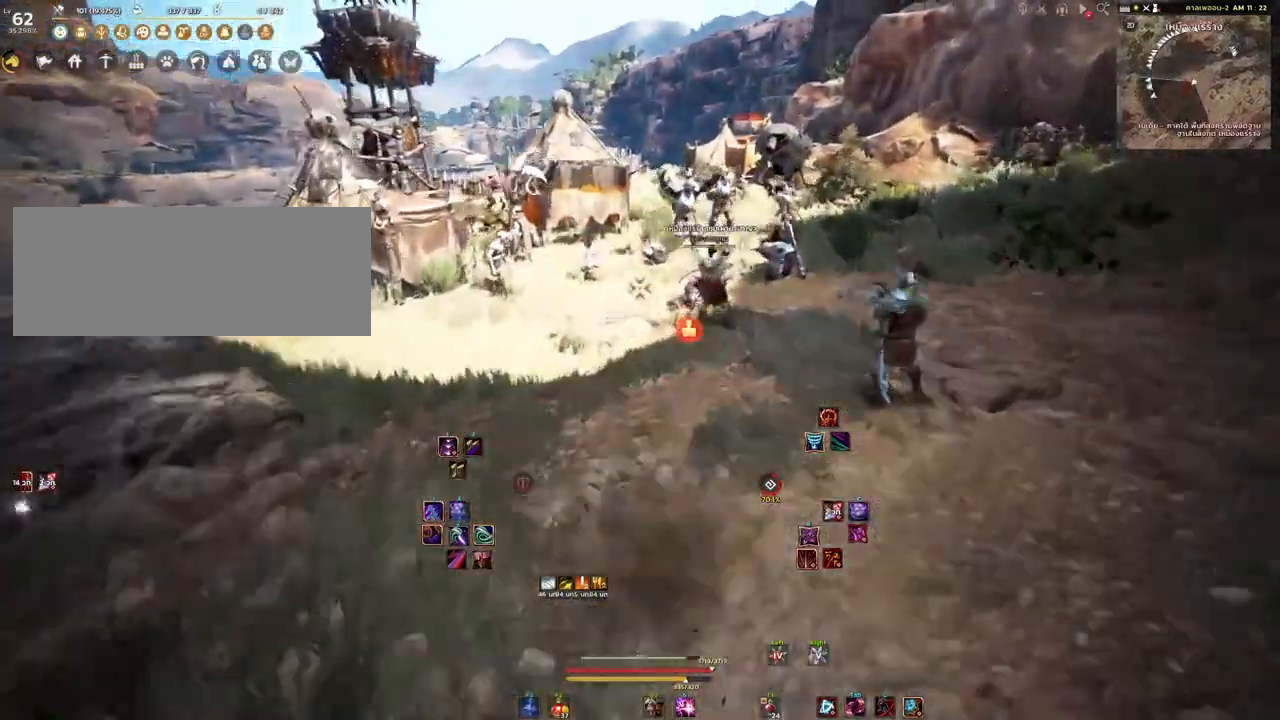
{"keys": ["w"], "mouse": [], "events": [[67, "mouse_mb4", "up"]]}
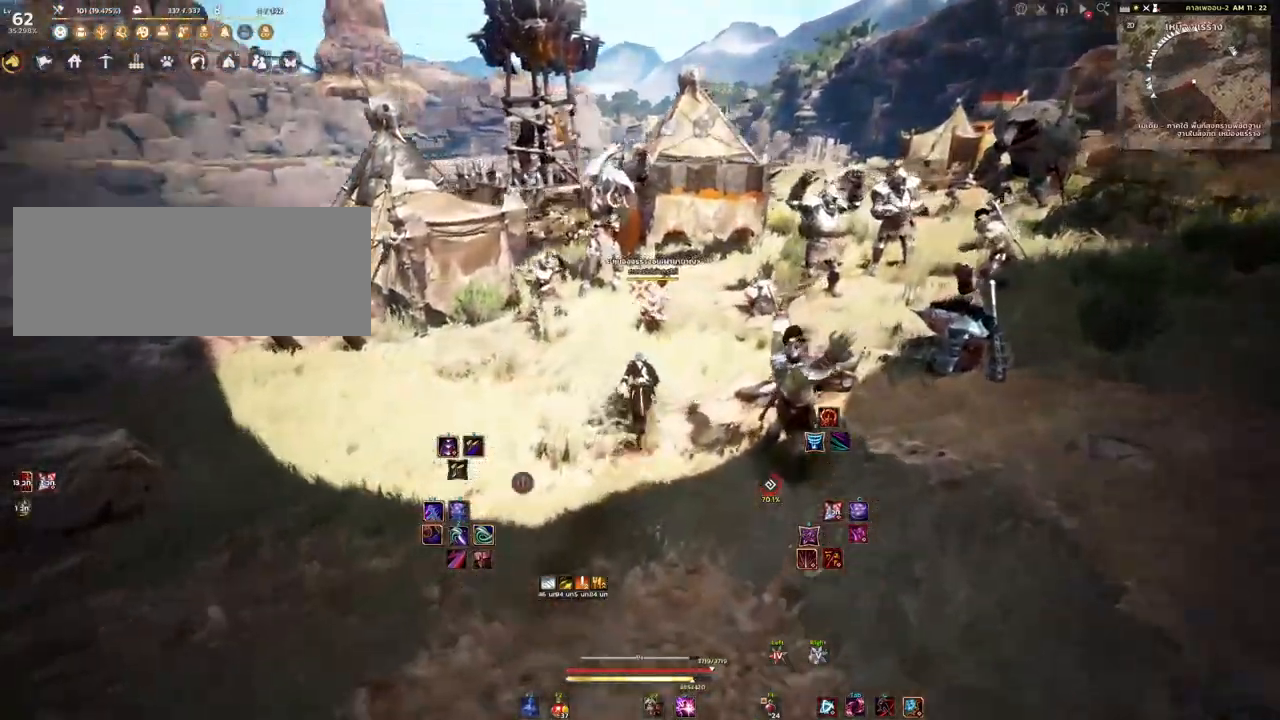
{"keys": ["d", "q"], "mouse": [], "events": [[250, "w", "up"], [267, "d", "down"], [433, "q", "down"]]}
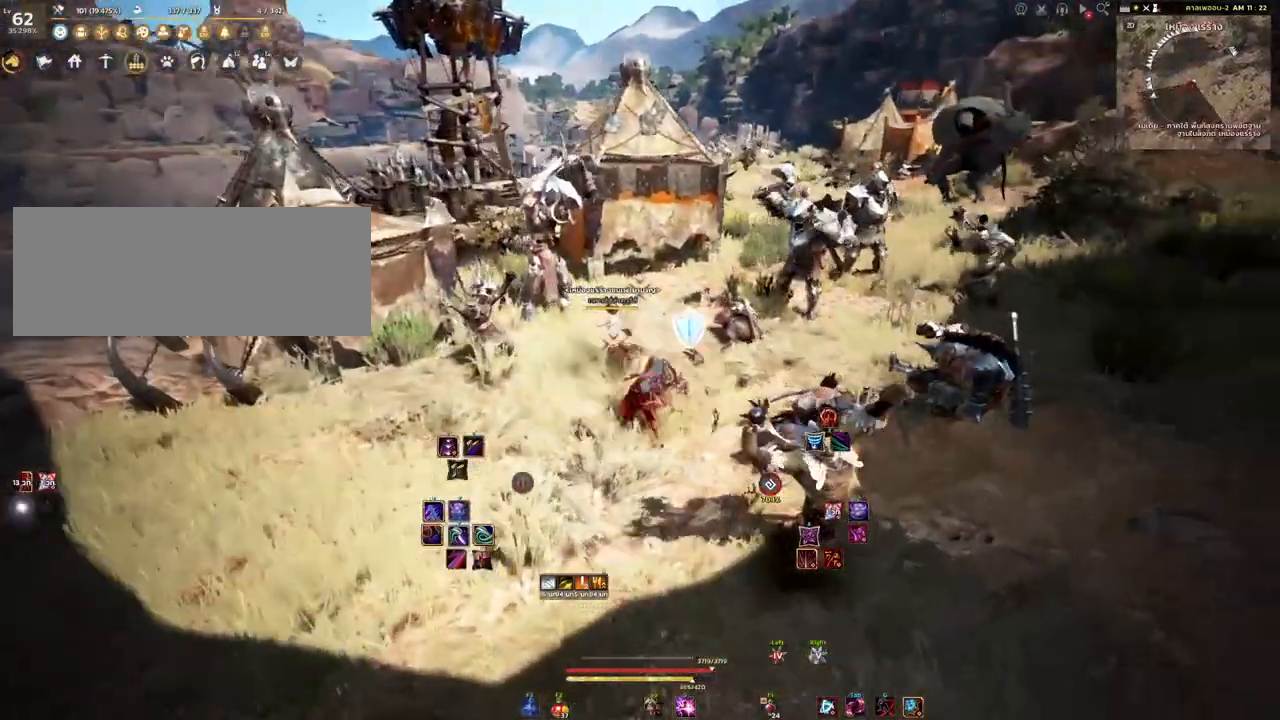
{"keys": ["shift"], "mouse": ["left"], "events": [[33, "d", "up"], [67, "q", "up"], [200, "shift", "down"], [400, "mouse_left", "down"]]}
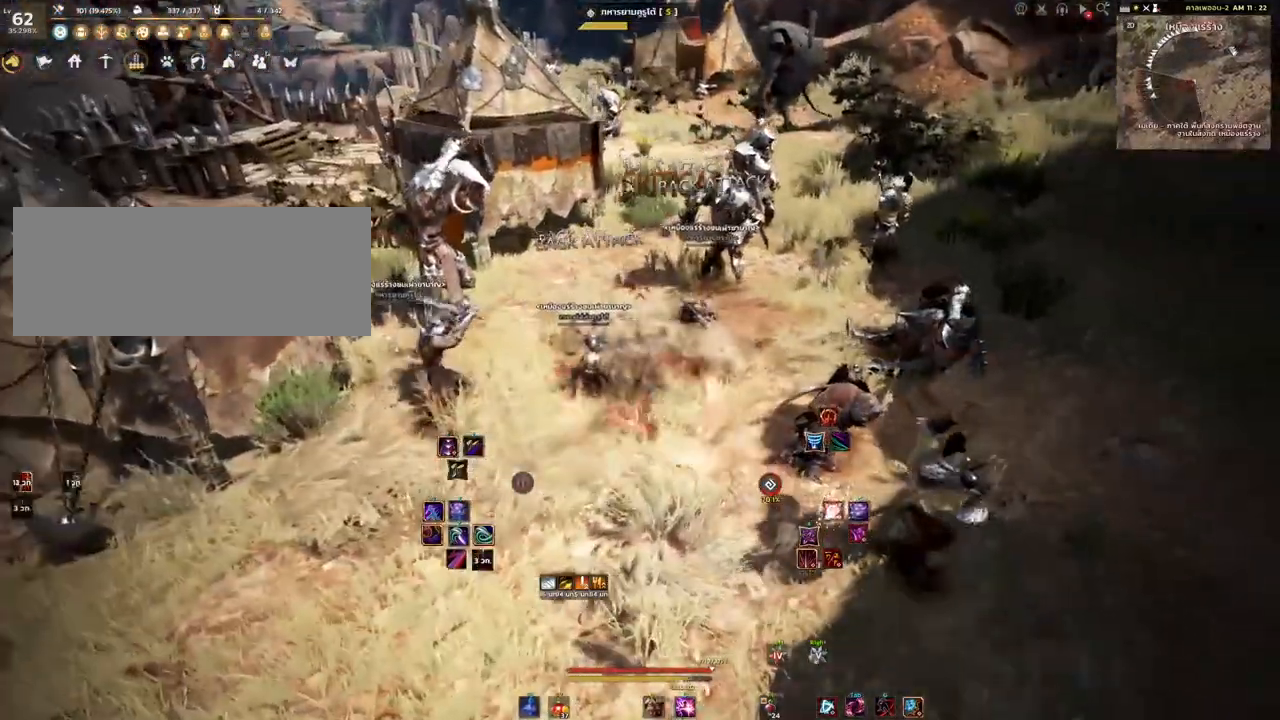
{"keys": ["shift"], "mouse": ["right"], "events": [[50, "mouse_left", "up"], [367, "mouse_right", "down"]]}
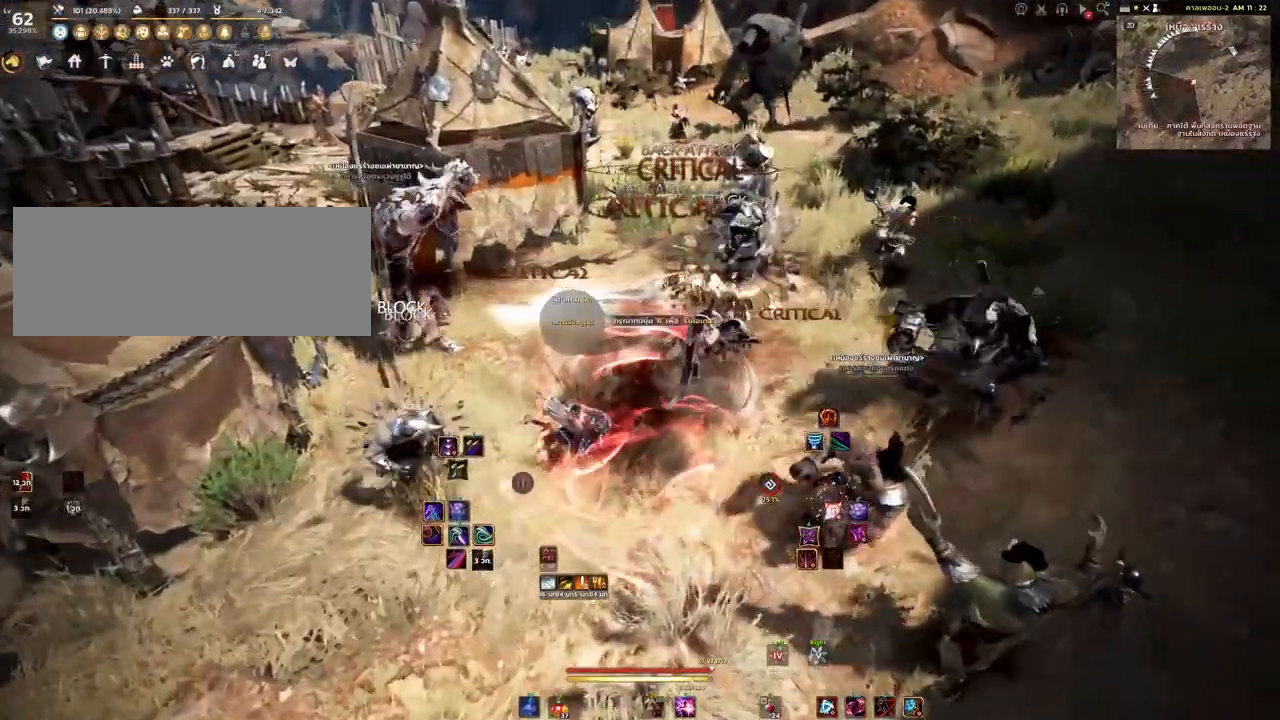
{"keys": [], "mouse": [], "events": [[200, "mouse_right", "up"], [283, "shift", "up"]]}
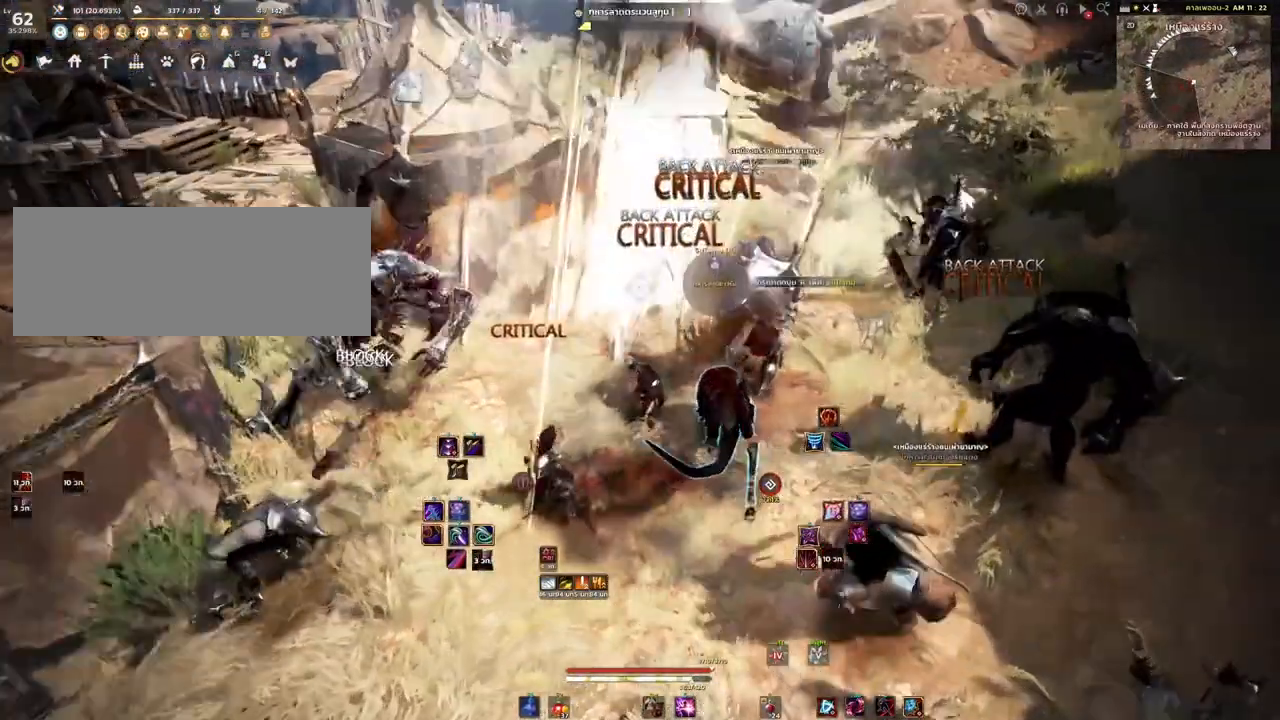
{"keys": ["shift"], "mouse": [], "events": [[33, "space", "down"], [200, "space", "up"], [250, "shift", "down"]]}
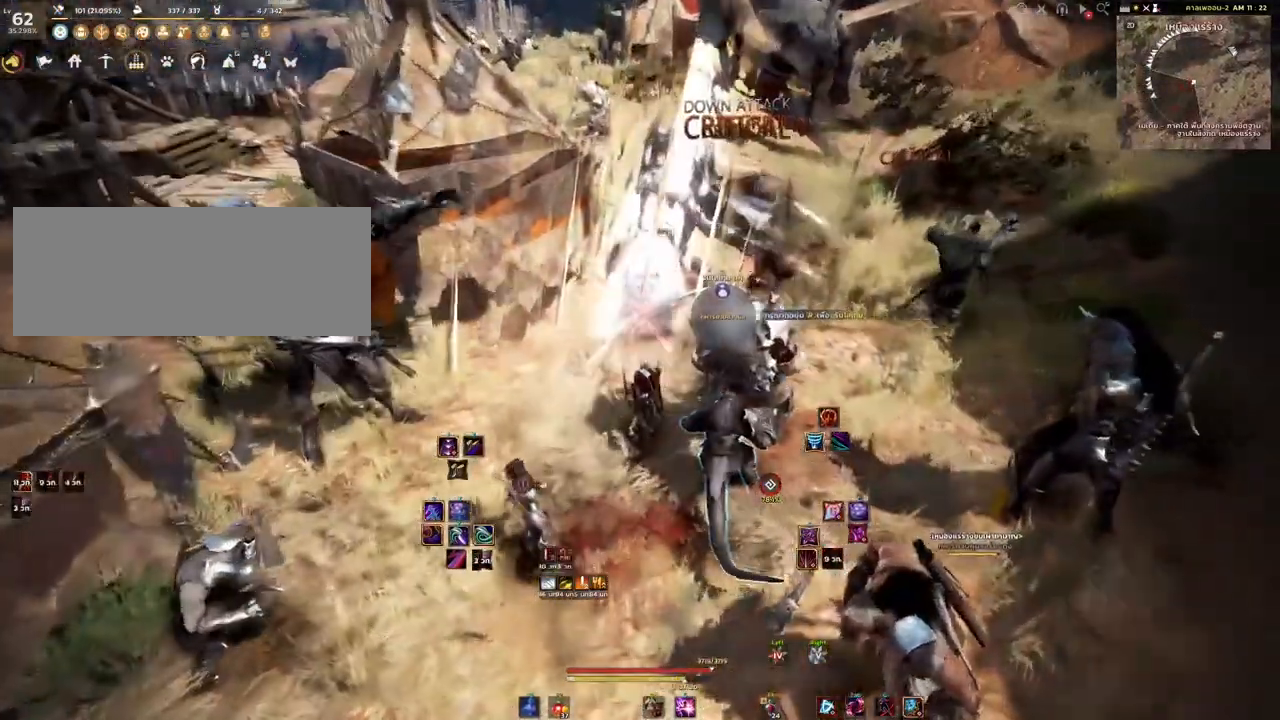
{"keys": ["w"], "mouse": [], "events": [[33, "d", "down"], [167, "d", "up"], [317, "shift", "up"], [417, "w", "down"]]}
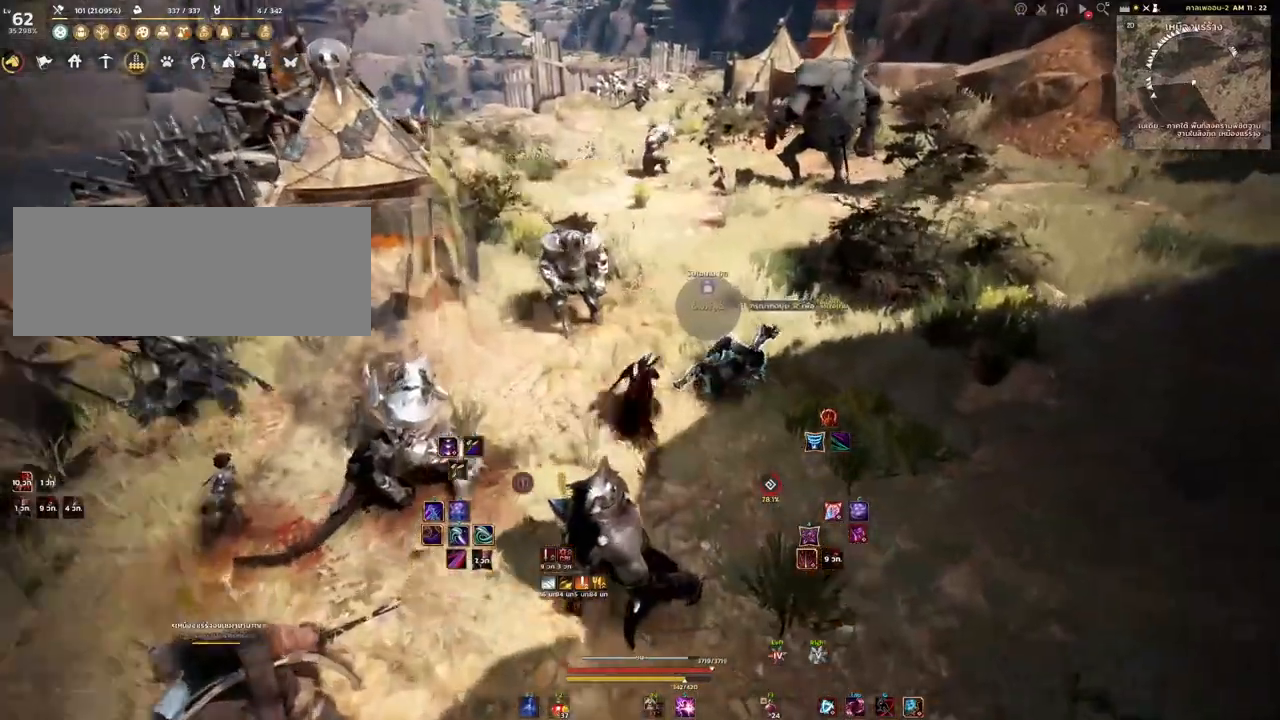
{"keys": ["w"], "mouse": ["right"], "events": [[217, "mouse_mb4", "down"], [350, "mouse_mb4", "up"], [450, "mouse_right", "down"]]}
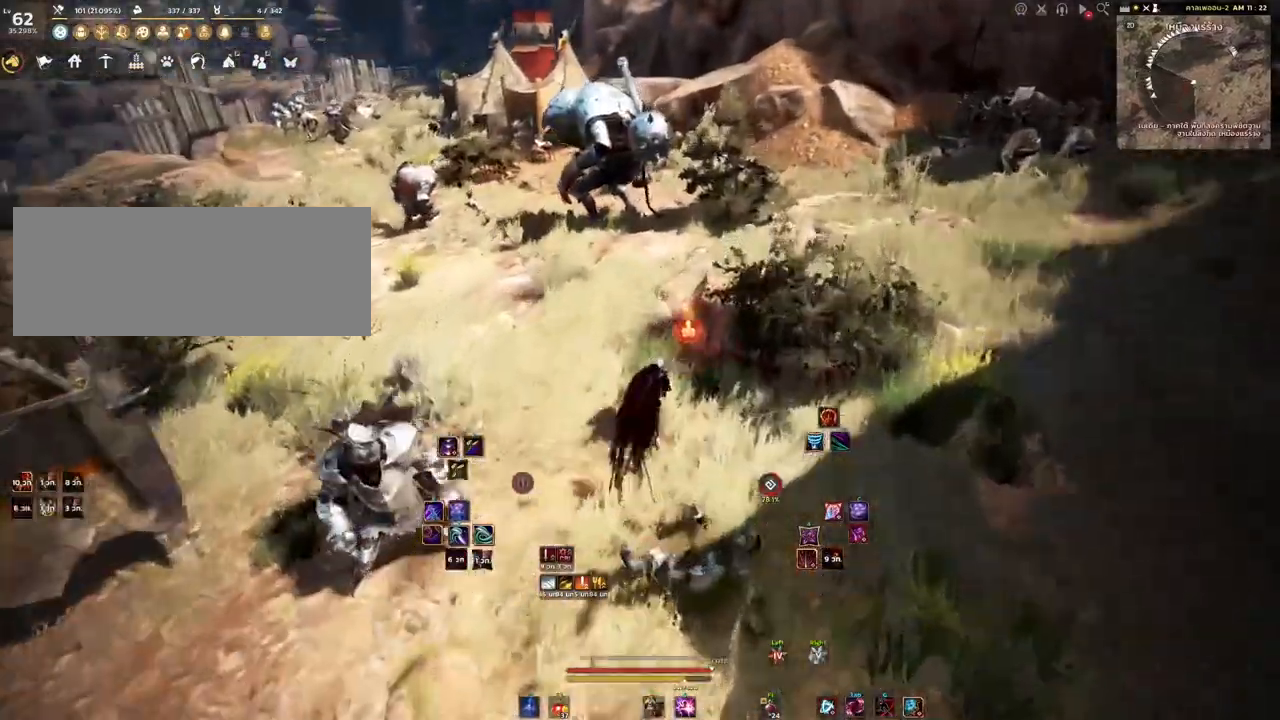
{"keys": ["d"], "mouse": [], "events": [[83, "mouse_right", "up"], [467, "d", "down"], [467, "w", "up"]]}
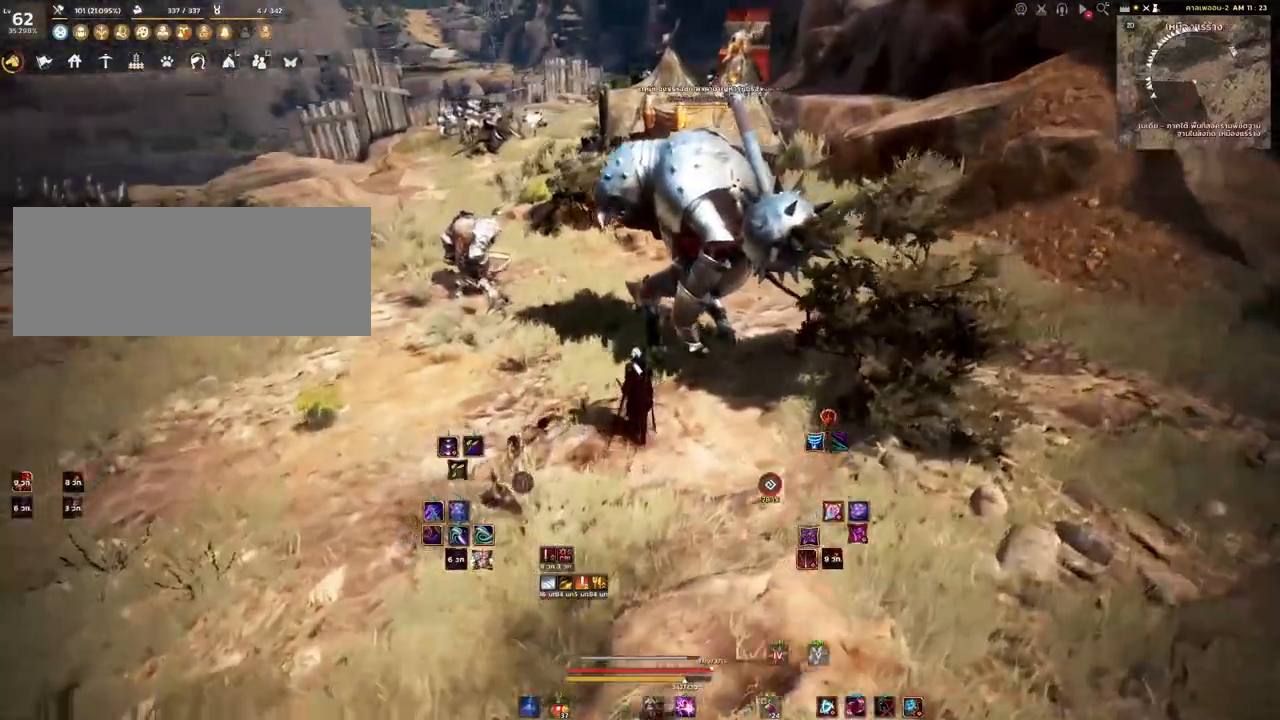
{"keys": ["shift"], "mouse": ["mb4"], "events": [[83, "d", "up"], [100, "shift", "down"], [167, "mouse_mb4", "down"]]}
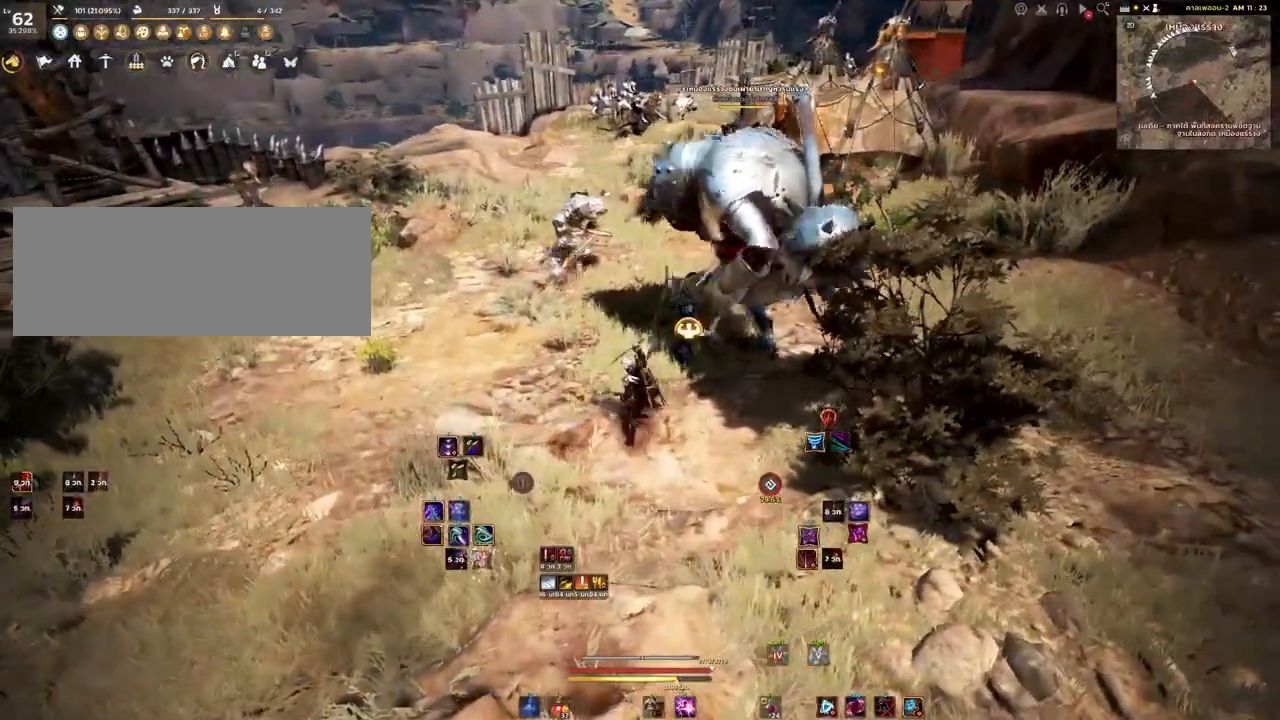
{"keys": [], "mouse": ["left"], "events": [[167, "mouse_mb4", "up"], [183, "shift", "up"], [233, "mouse_left", "down"]]}
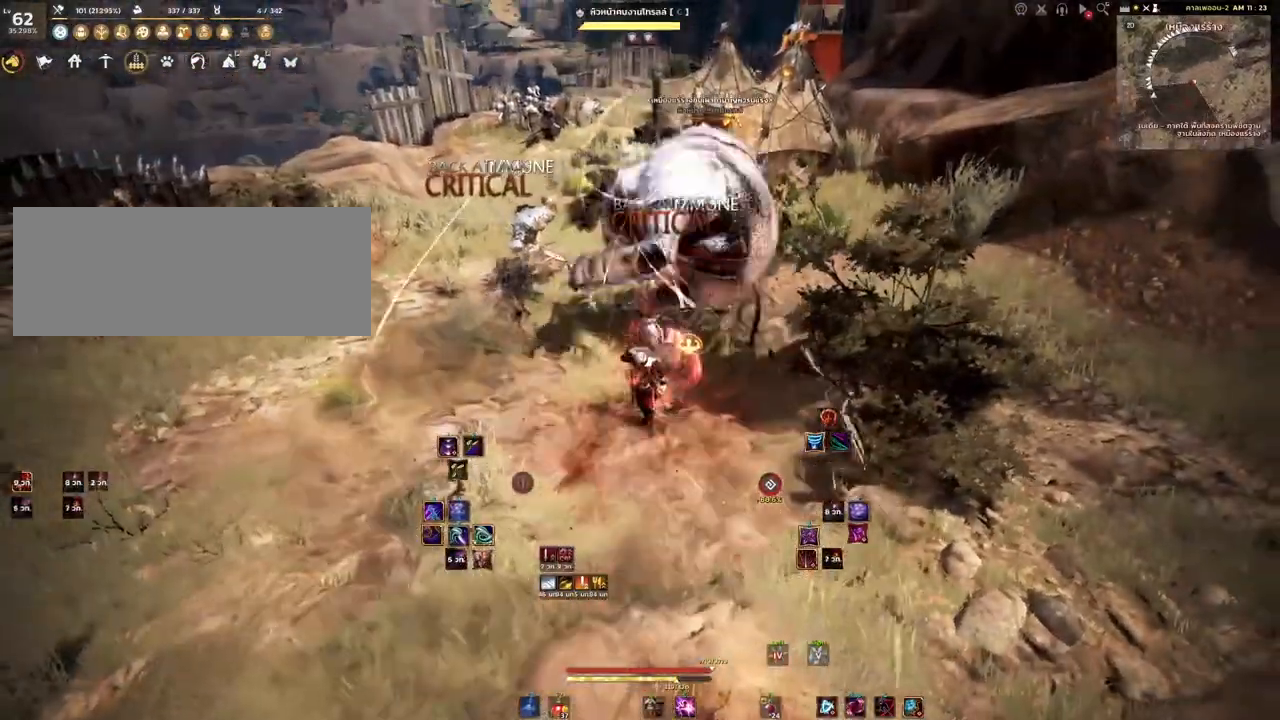
{"keys": [], "mouse": ["left"], "events": []}
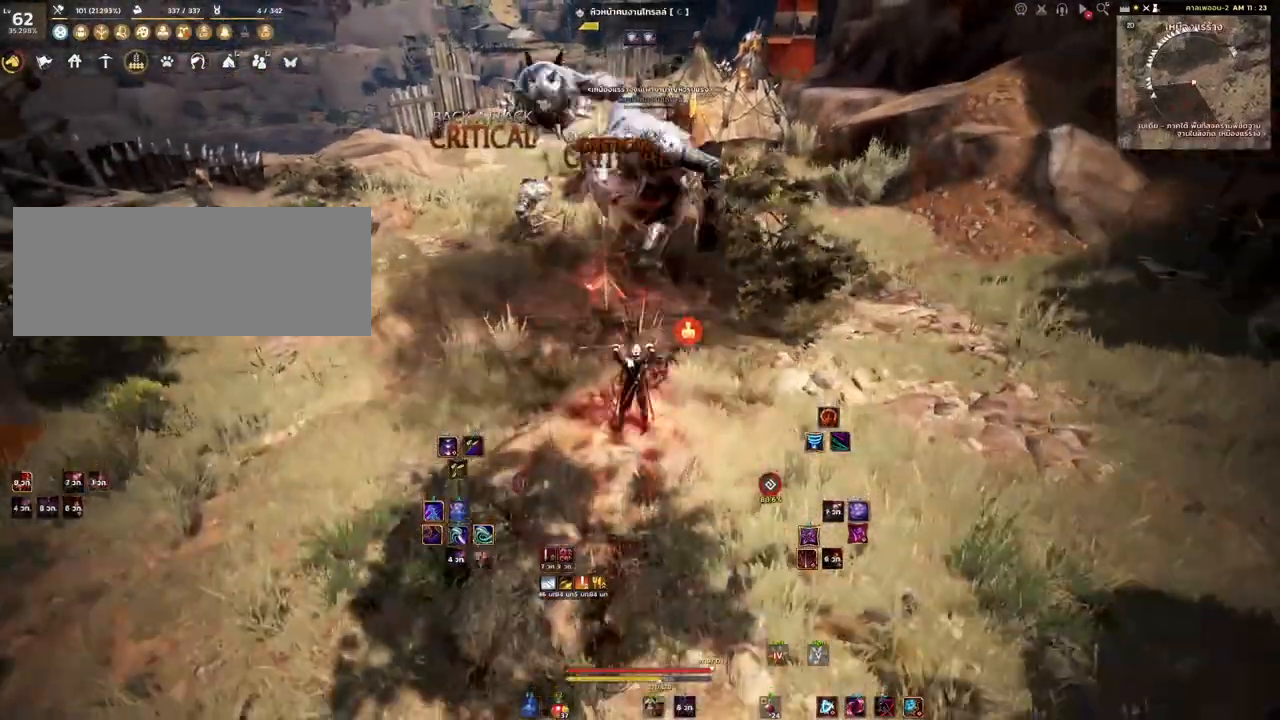
{"keys": [], "mouse": [], "events": [[167, "mouse_left", "up"]]}
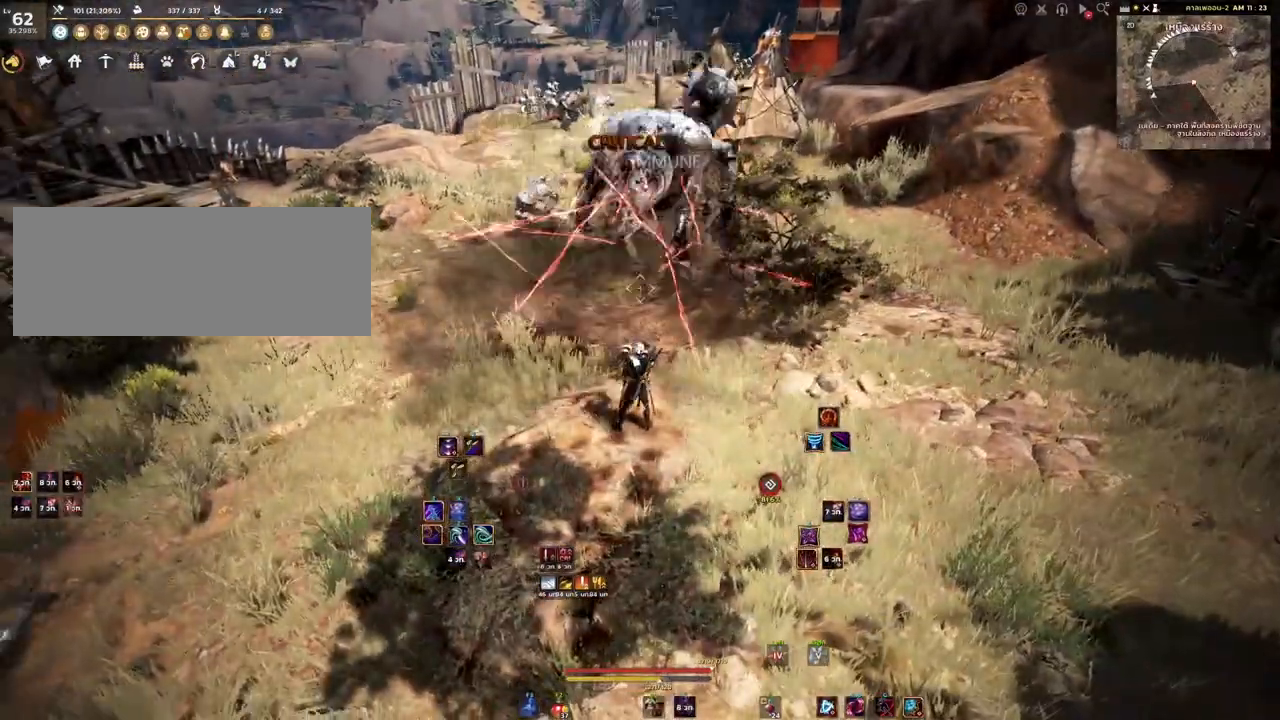
{"keys": ["w"], "mouse": [], "events": [[417, "w", "down"]]}
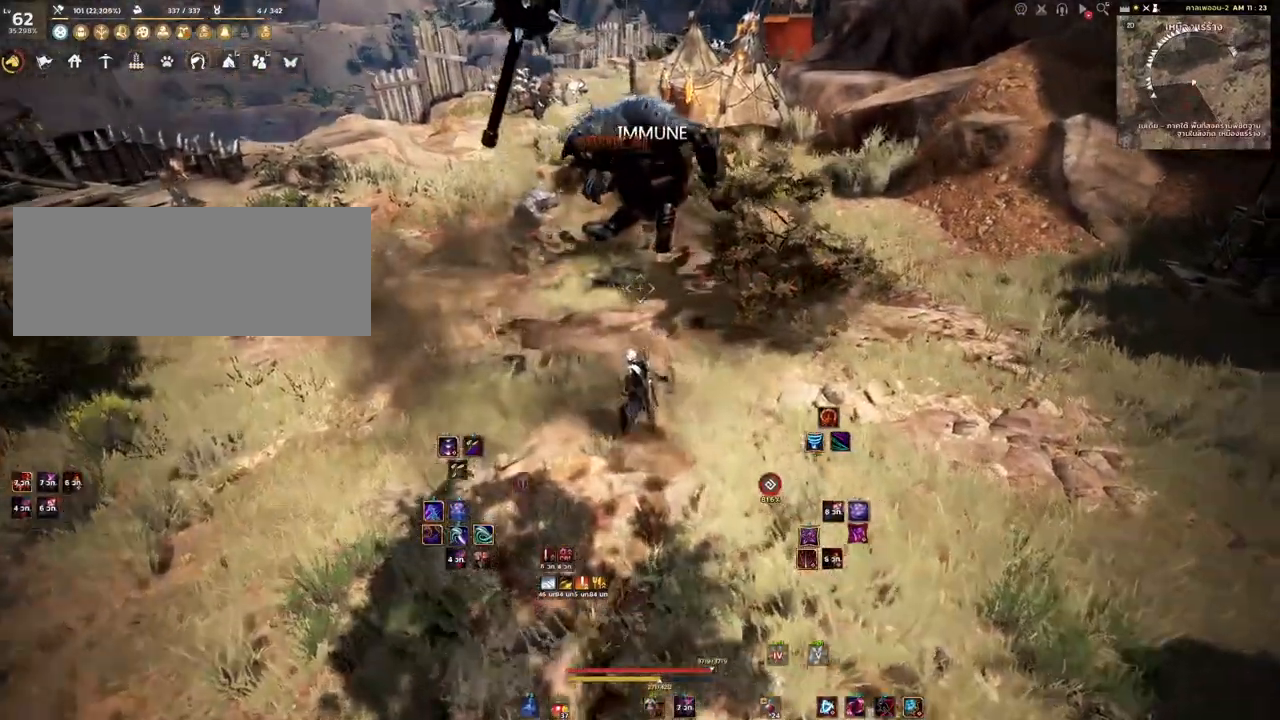
{"keys": ["w"], "mouse": [], "events": []}
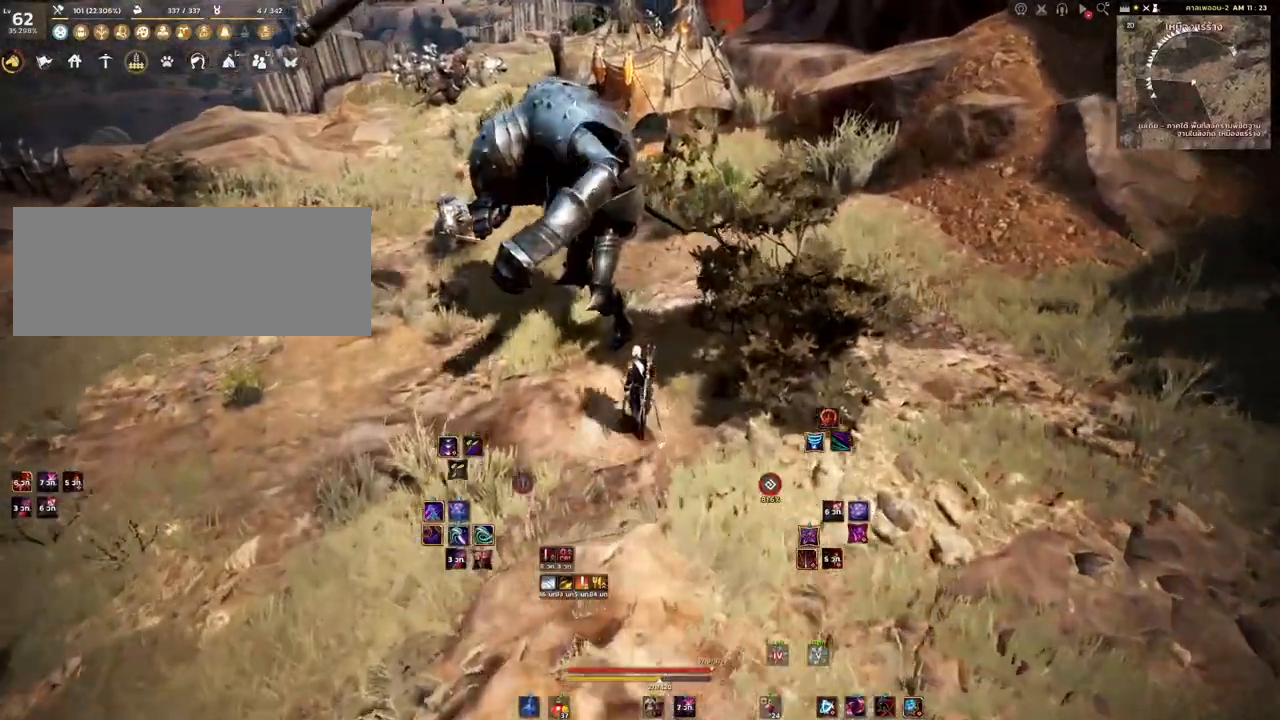
{"keys": [], "mouse": [], "events": [[400, "w", "up"]]}